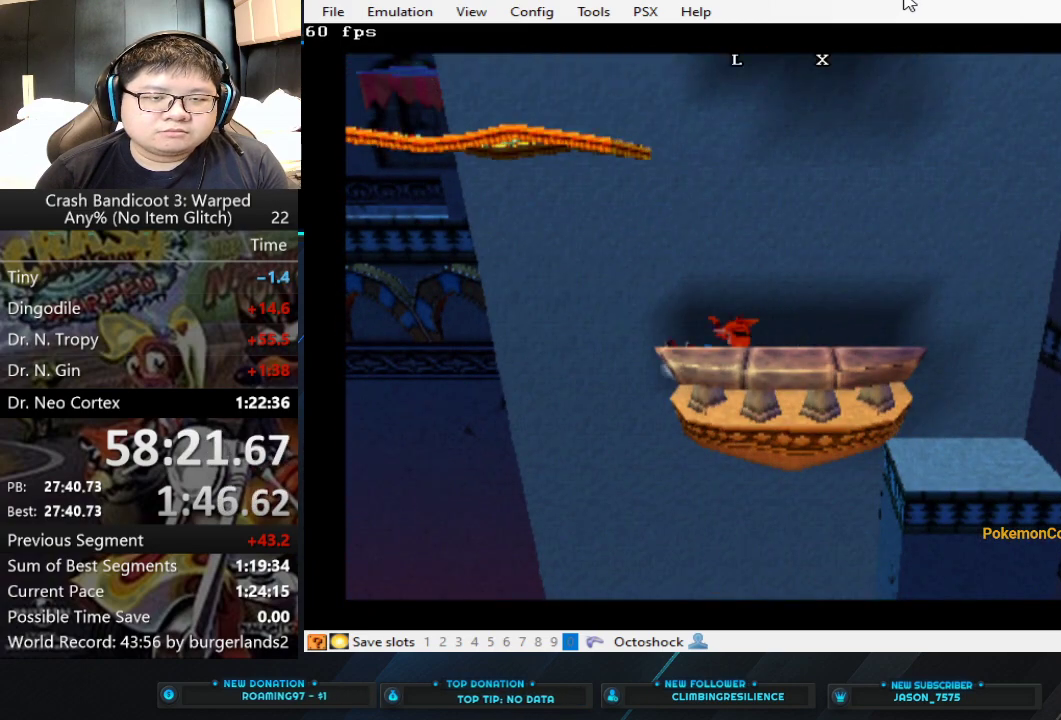
Gameplay with a controller (PlayStation layout); each line is a JSON object with the inputs held at the frame after it. "events" lists button and stick changes between this image and that frame as [ms after this image, input, new state], when the widget could be followed in between. This document gives stick clicks only as held states, not as events. Not read: R3 right_stick.
{"buttons": [], "left_stick": "left", "events": [[200, "CROSS", "up"], [300, "CROSS", "down"], [500, "CROSS", "up"]]}
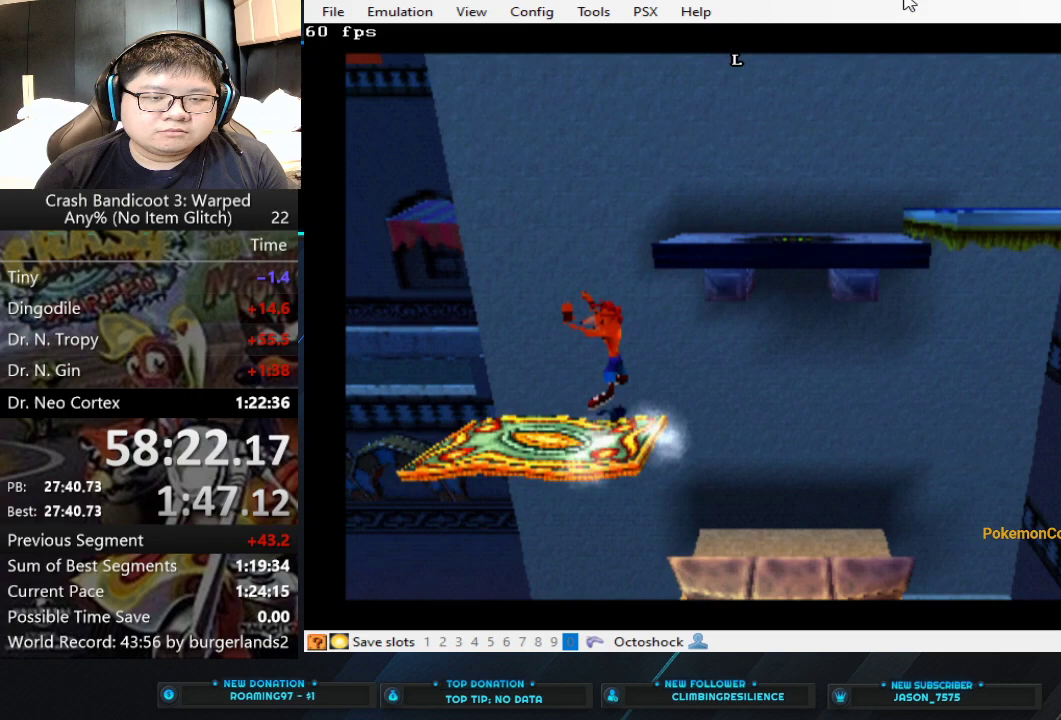
{"buttons": [], "left_stick": "center", "events": [[33, "left_stick", "center"]]}
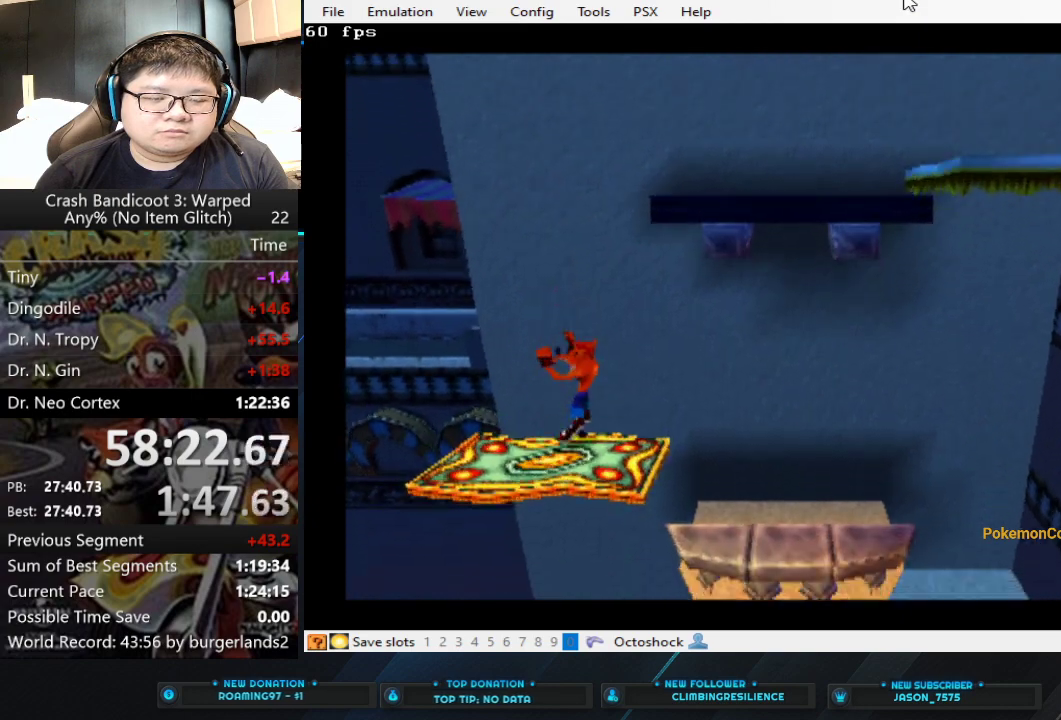
{"buttons": [], "left_stick": "center", "events": [[200, "left_stick", "right"], [333, "left_stick", "center"]]}
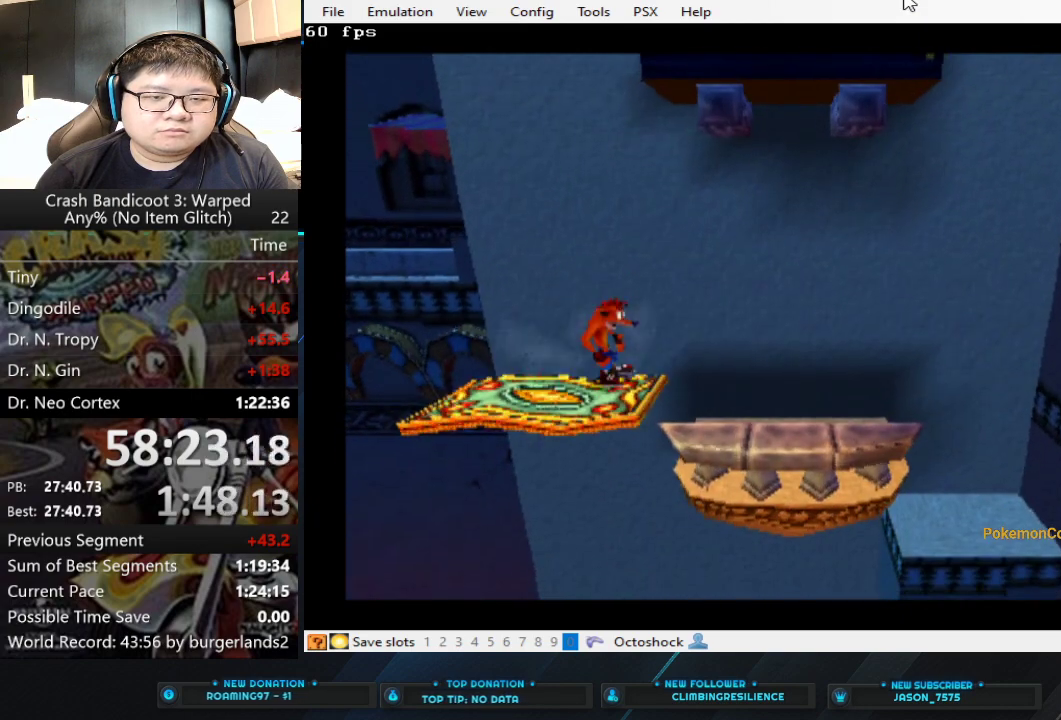
{"buttons": ["L2"], "left_stick": "center", "events": [[433, "L2", "down"]]}
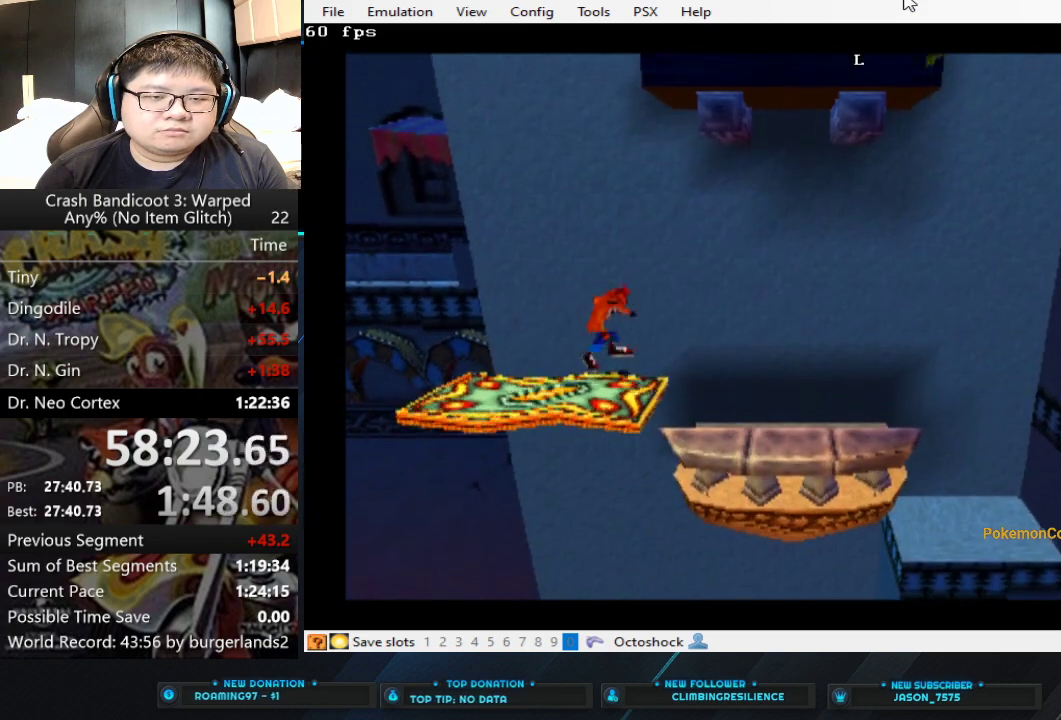
{"buttons": ["L2"], "left_stick": "down-right", "events": [[433, "left_stick", "down-right"]]}
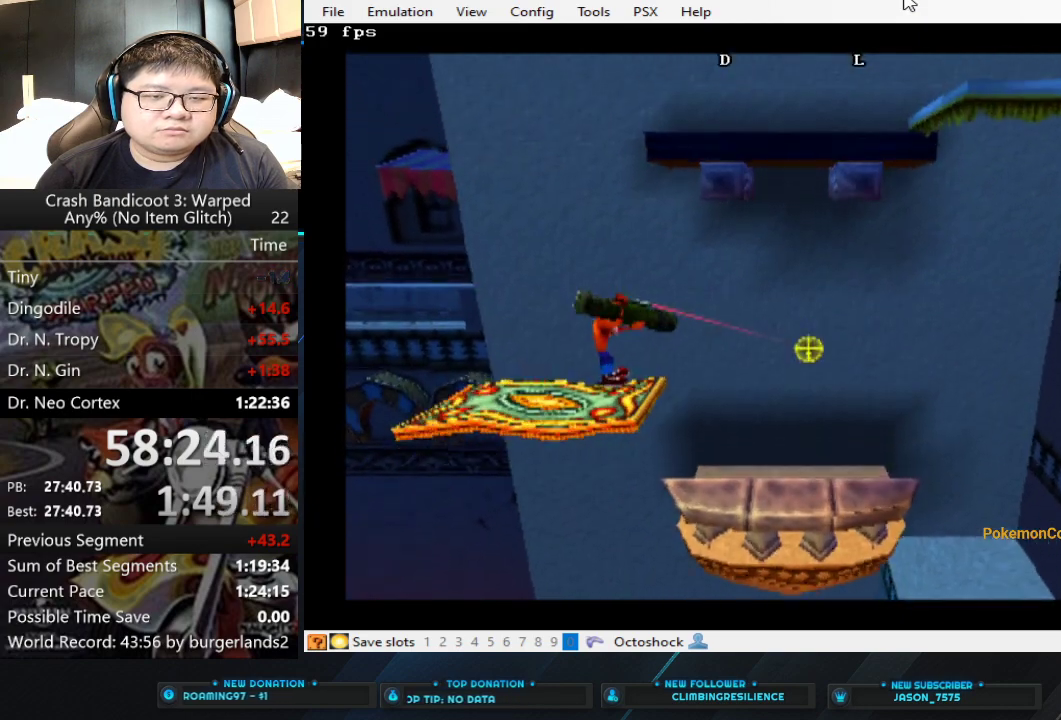
{"buttons": ["L2"], "left_stick": "down-right", "events": []}
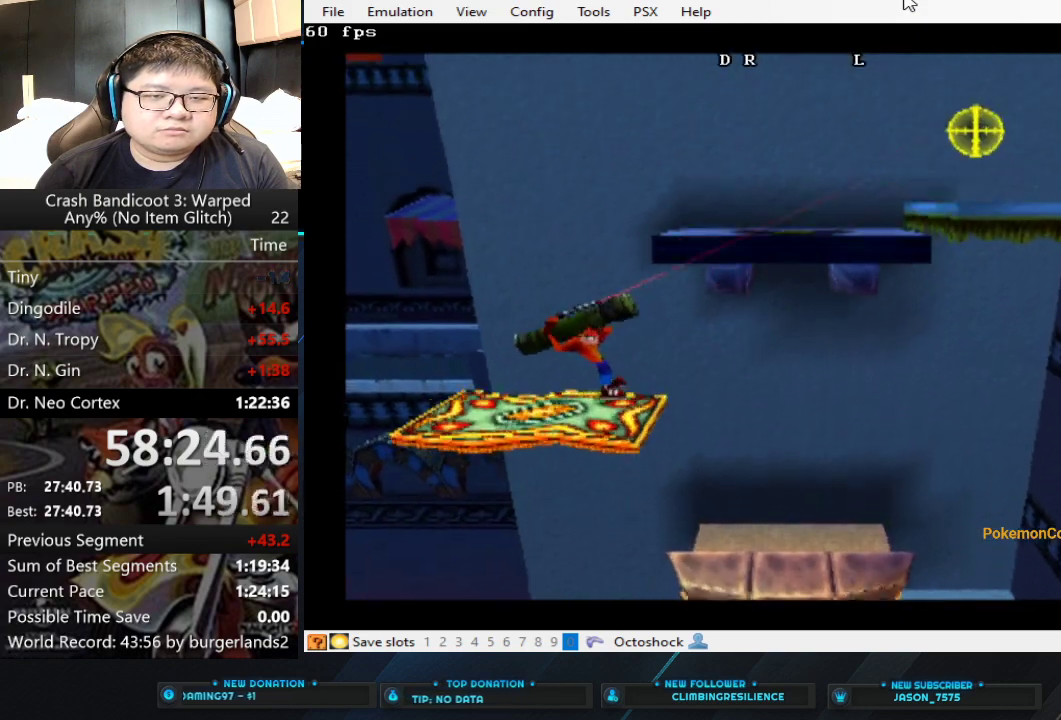
{"buttons": ["L2"], "left_stick": "center", "events": [[200, "left_stick", "center"]]}
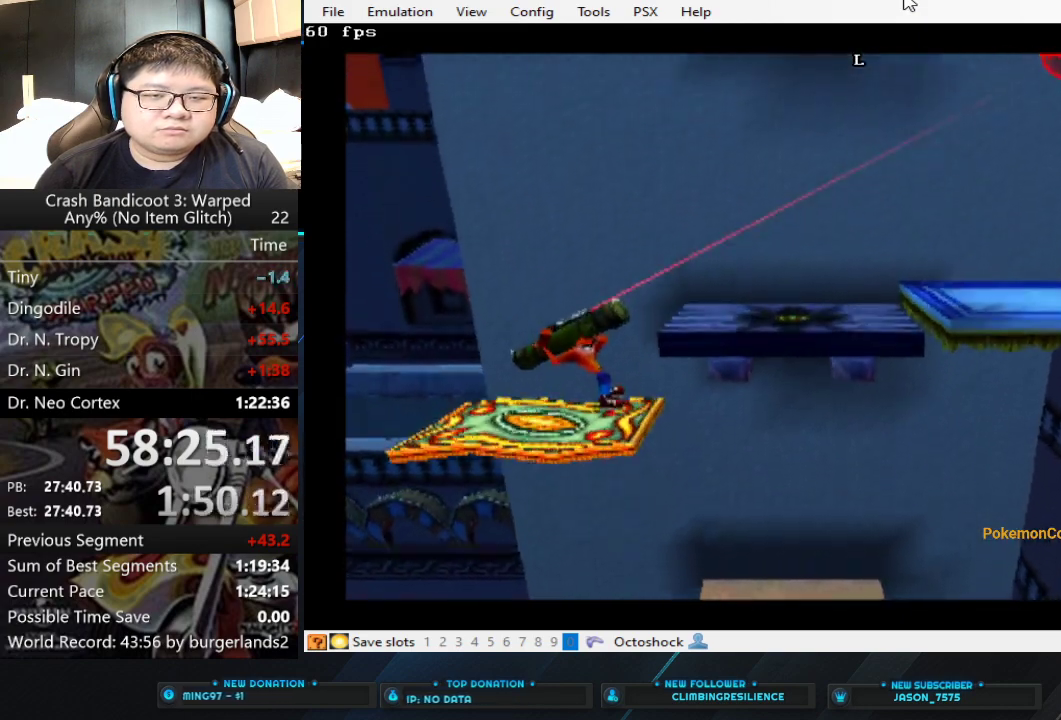
{"buttons": ["CIRCLE", "L2"], "left_stick": "center", "events": [[67, "left_stick", "right"], [267, "left_stick", "center"], [400, "CIRCLE", "down"]]}
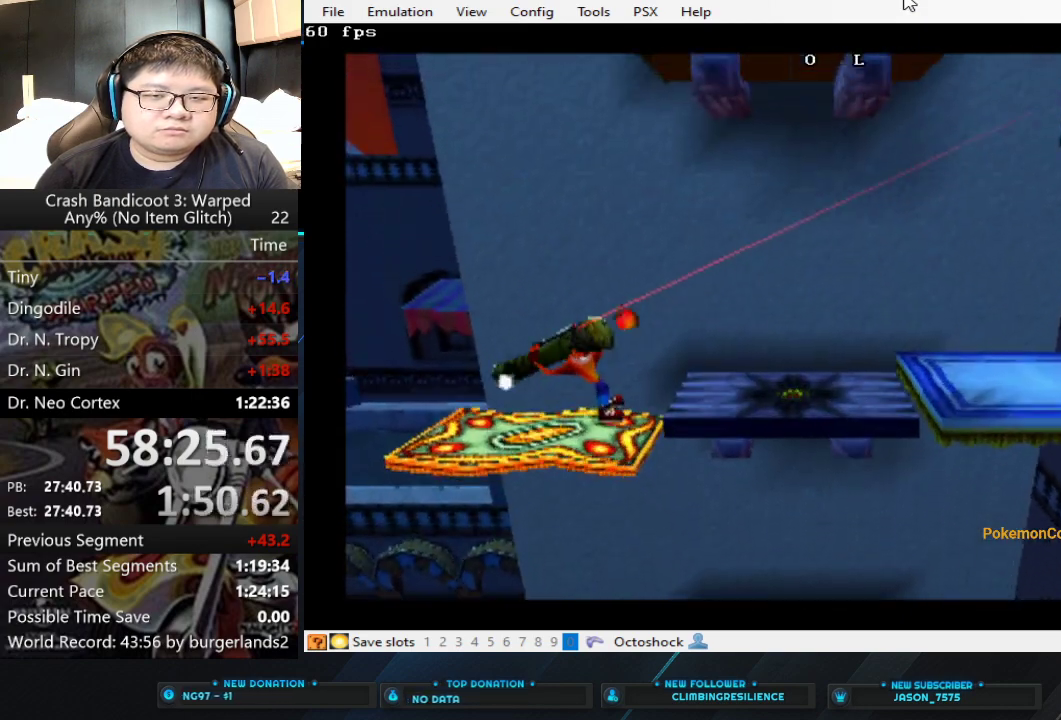
{"buttons": ["L2"], "left_stick": "center", "events": [[33, "CIRCLE", "up"]]}
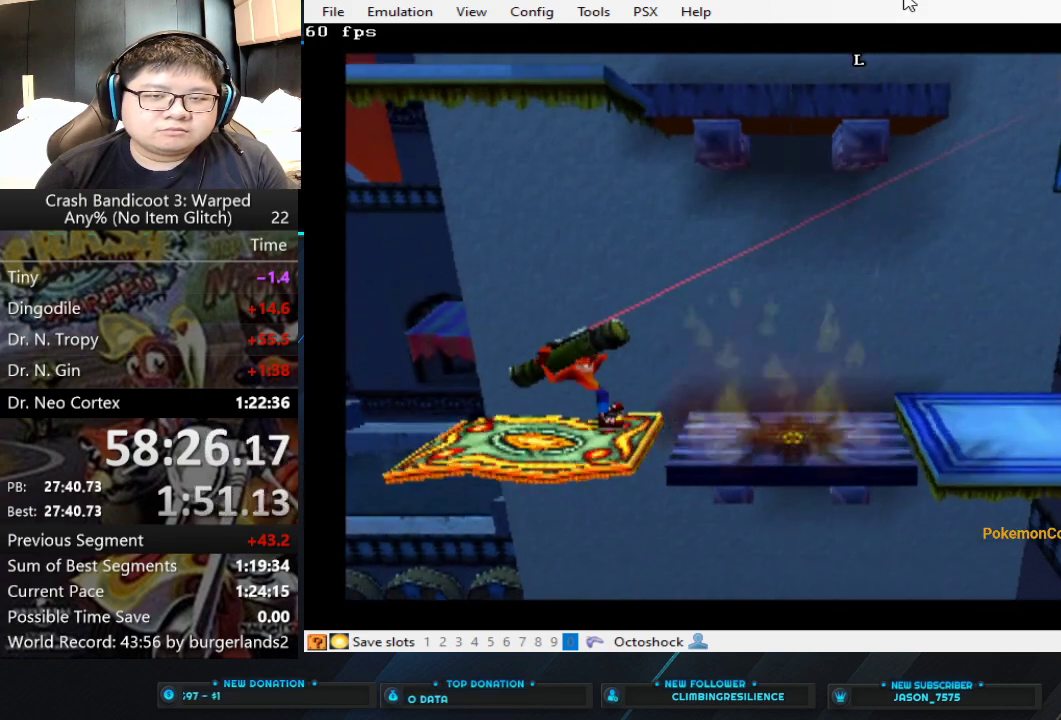
{"buttons": ["L2"], "left_stick": "right", "events": [[467, "left_stick", "right"]]}
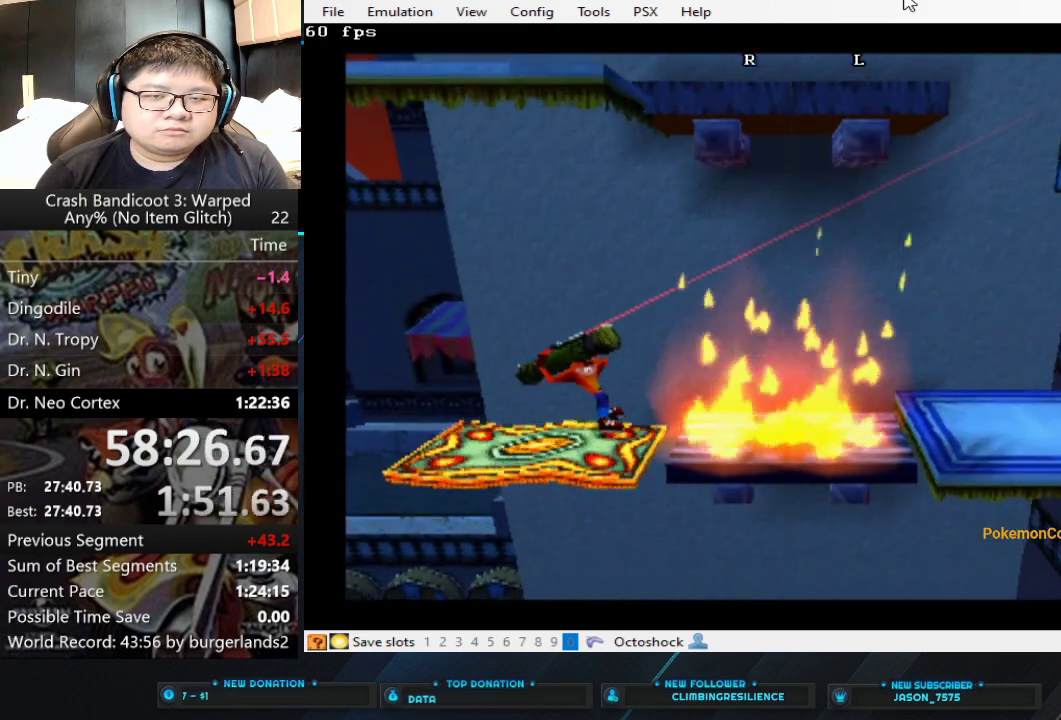
{"buttons": ["L2"], "left_stick": "center", "events": [[67, "CIRCLE", "down"], [67, "left_stick", "center"], [200, "CIRCLE", "up"]]}
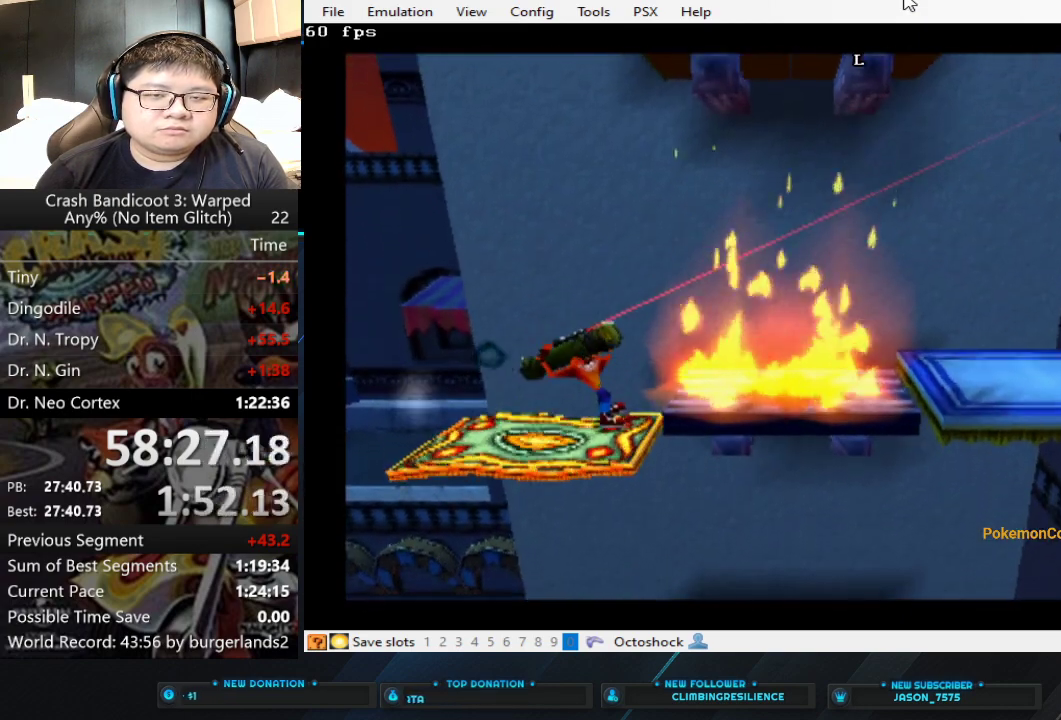
{"buttons": [], "left_stick": "center", "events": [[500, "L2", "up"]]}
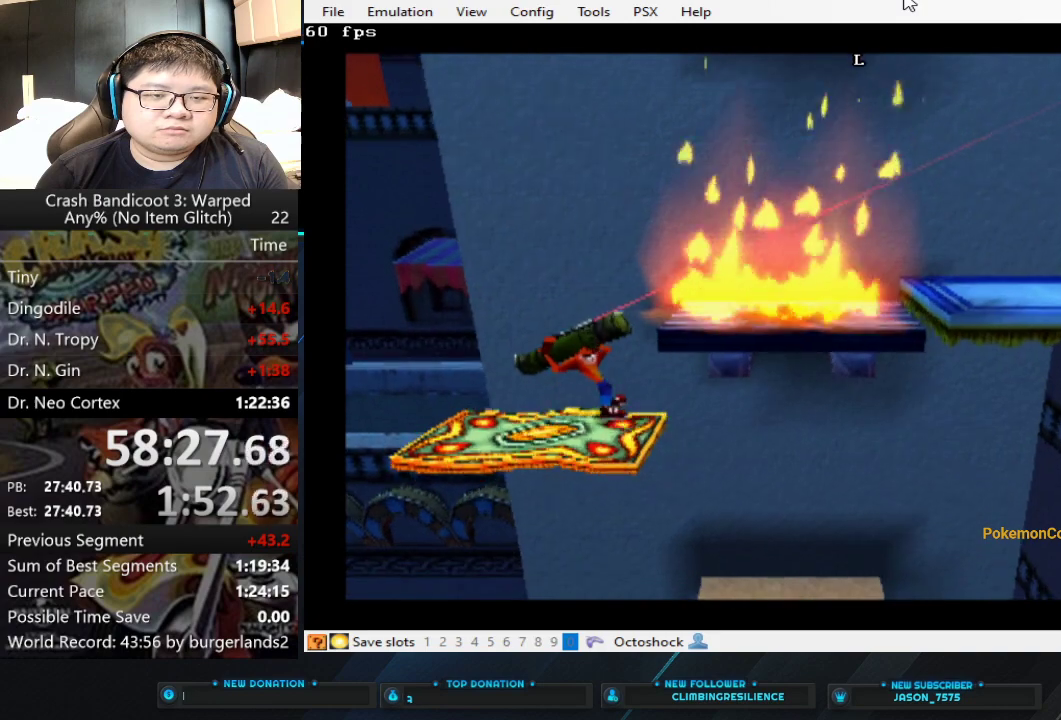
{"buttons": [], "left_stick": "center", "events": []}
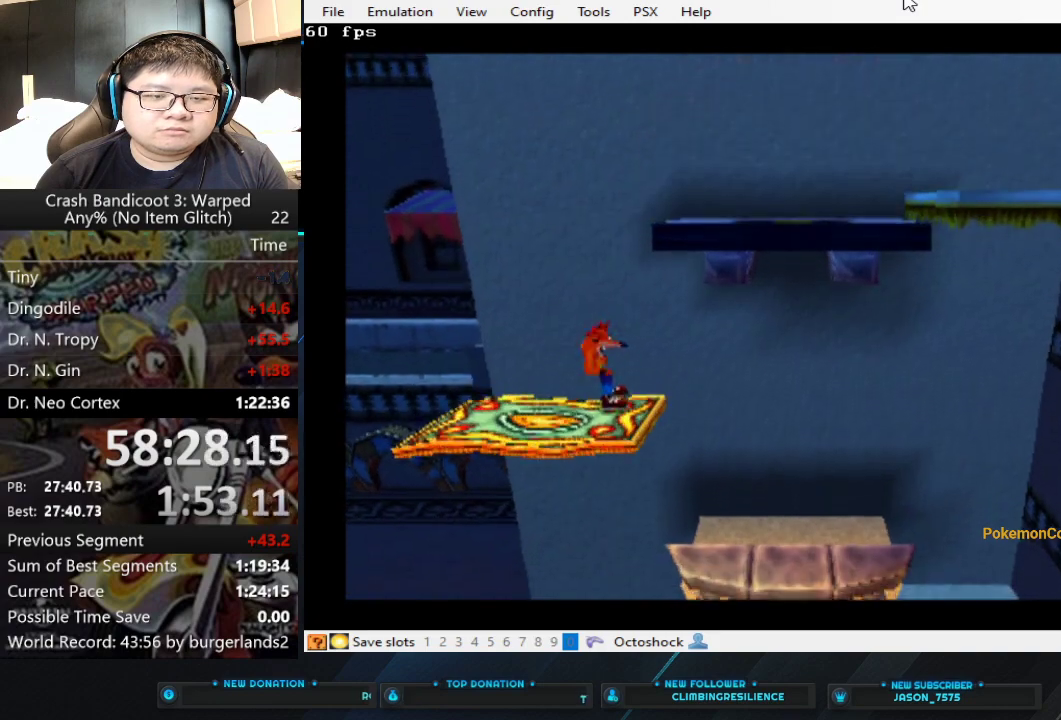
{"buttons": [], "left_stick": "center", "events": []}
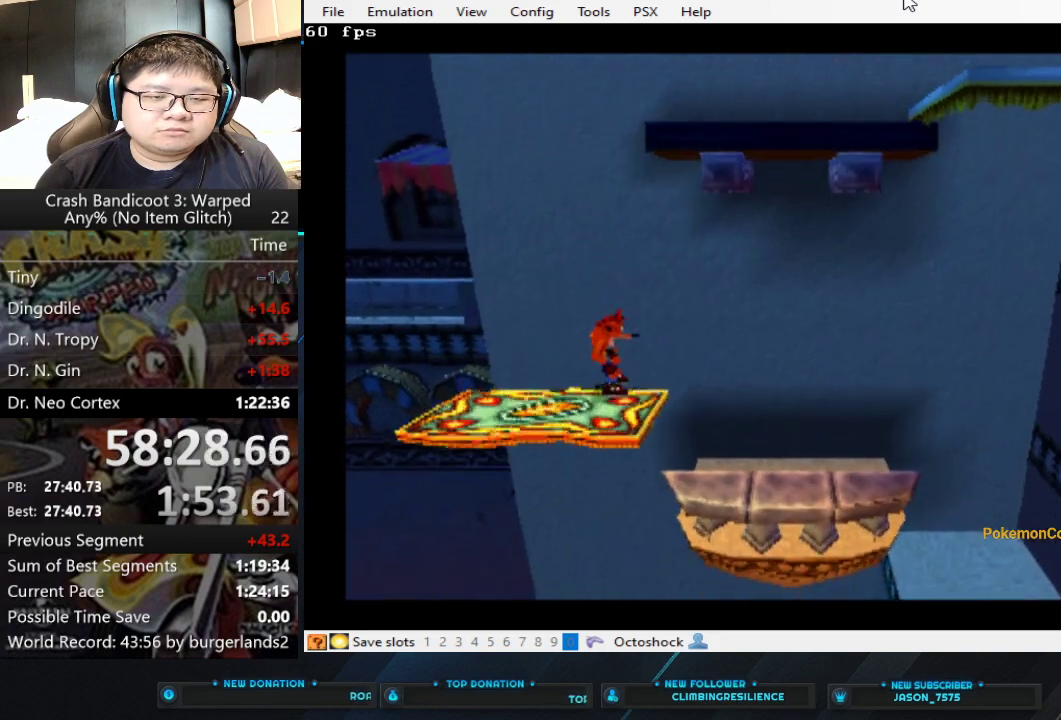
{"buttons": [], "left_stick": "center", "events": []}
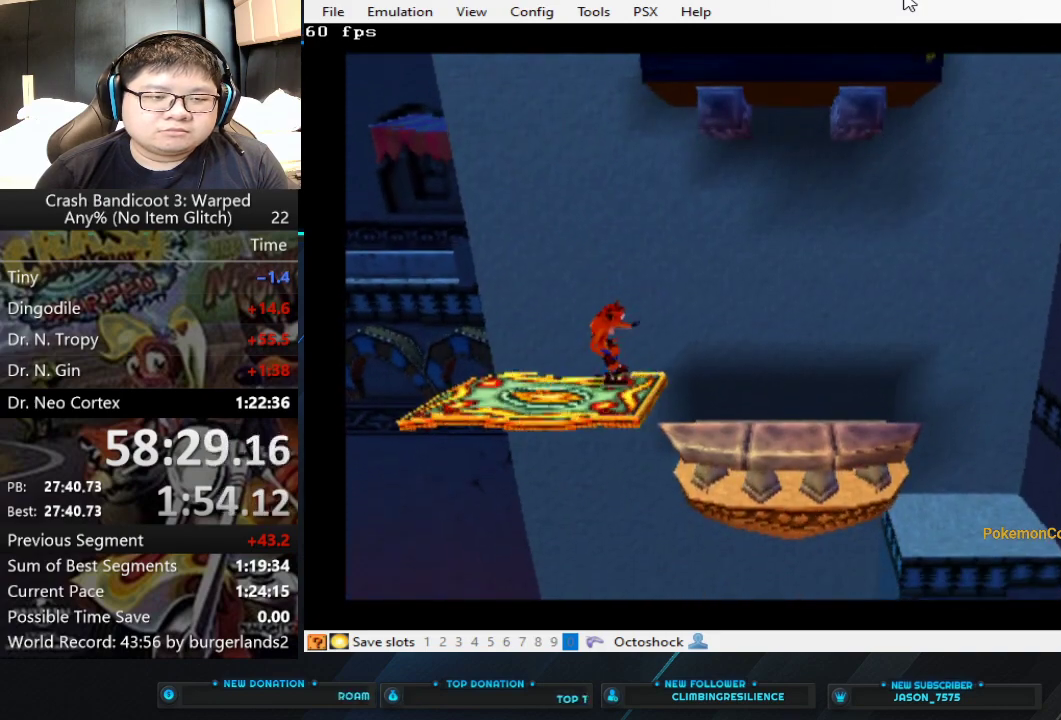
{"buttons": [], "left_stick": "center", "events": []}
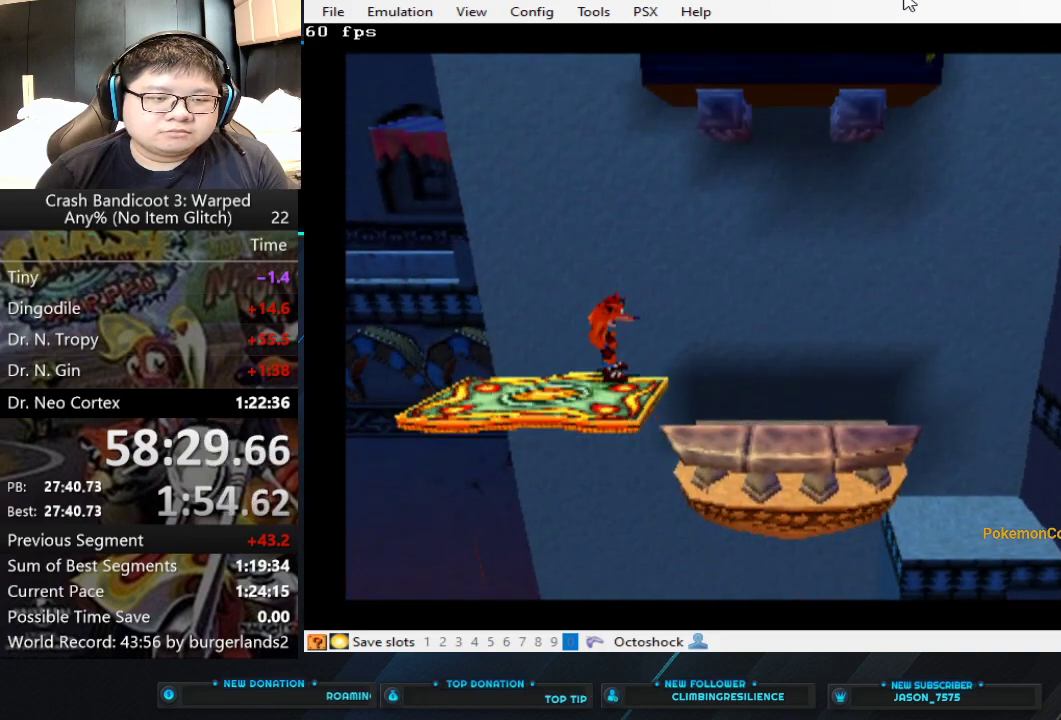
{"buttons": [], "left_stick": "center", "events": []}
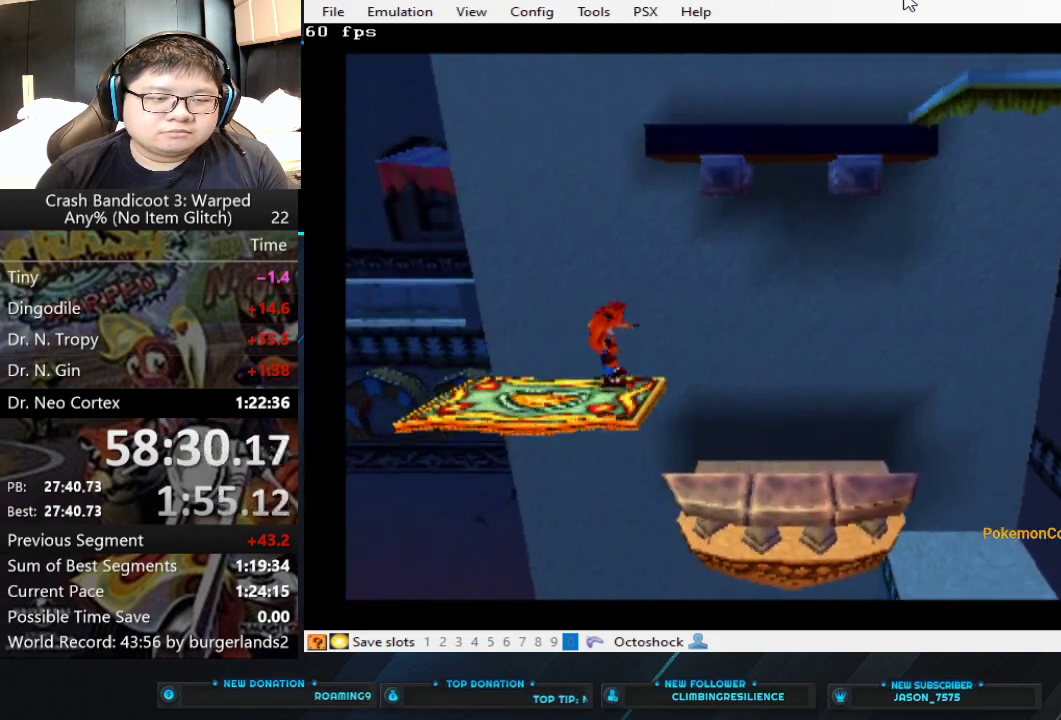
{"buttons": [], "left_stick": "center", "events": []}
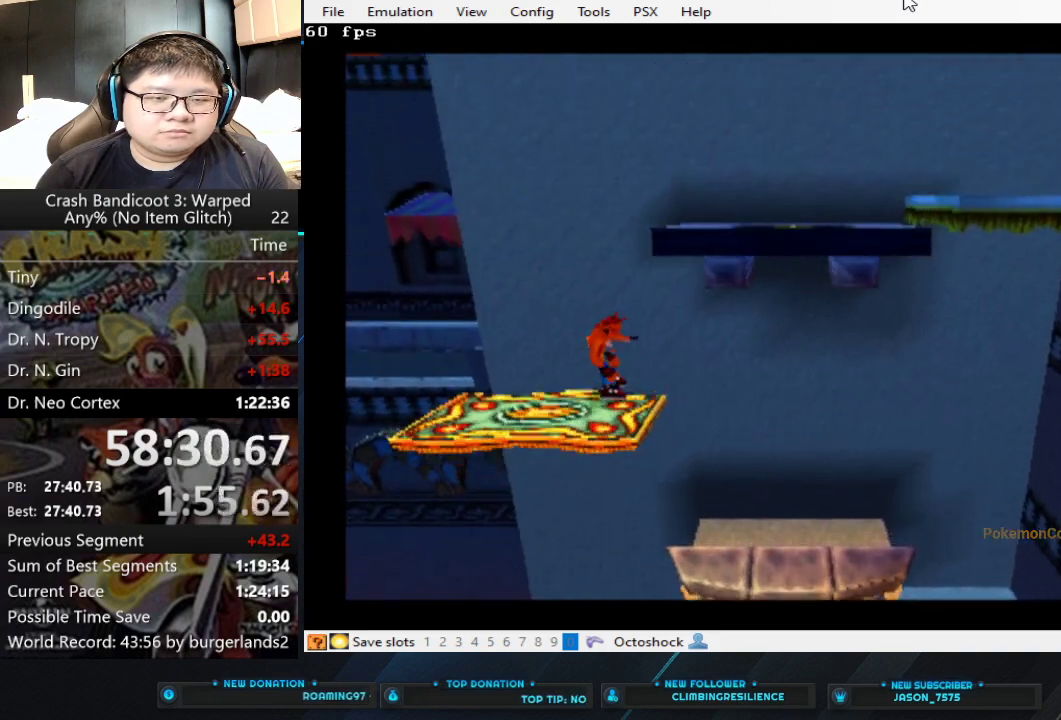
{"buttons": [], "left_stick": "right", "events": [[333, "CROSS", "down"], [367, "left_stick", "right"], [500, "CROSS", "up"]]}
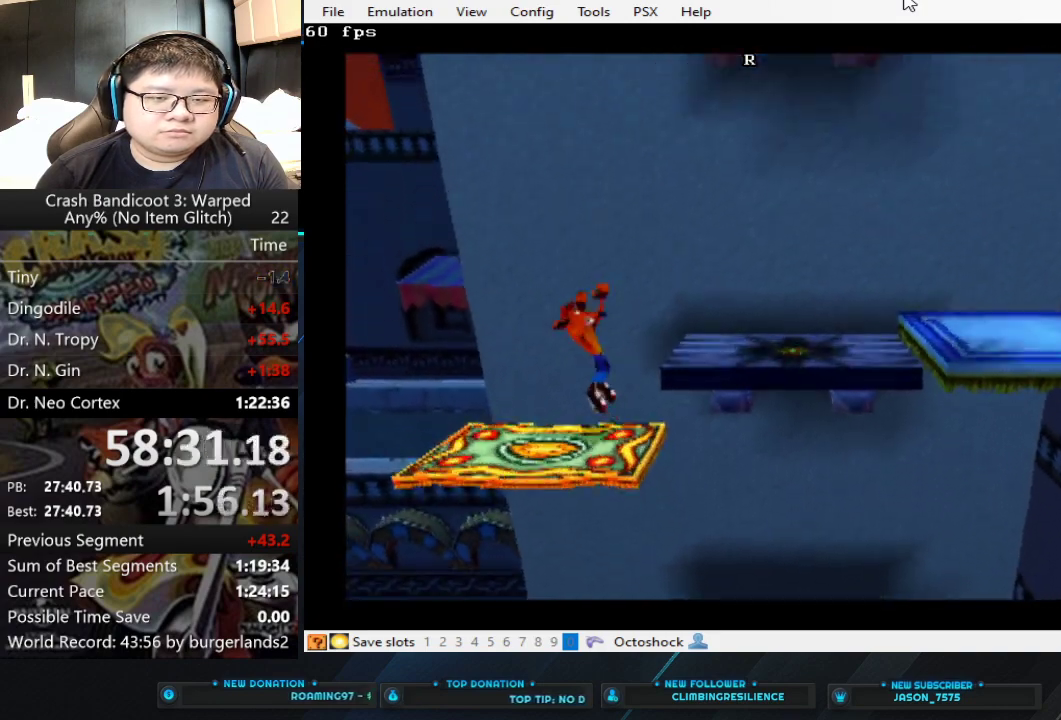
{"buttons": ["CROSS"], "left_stick": "right", "events": [[200, "CROSS", "down"]]}
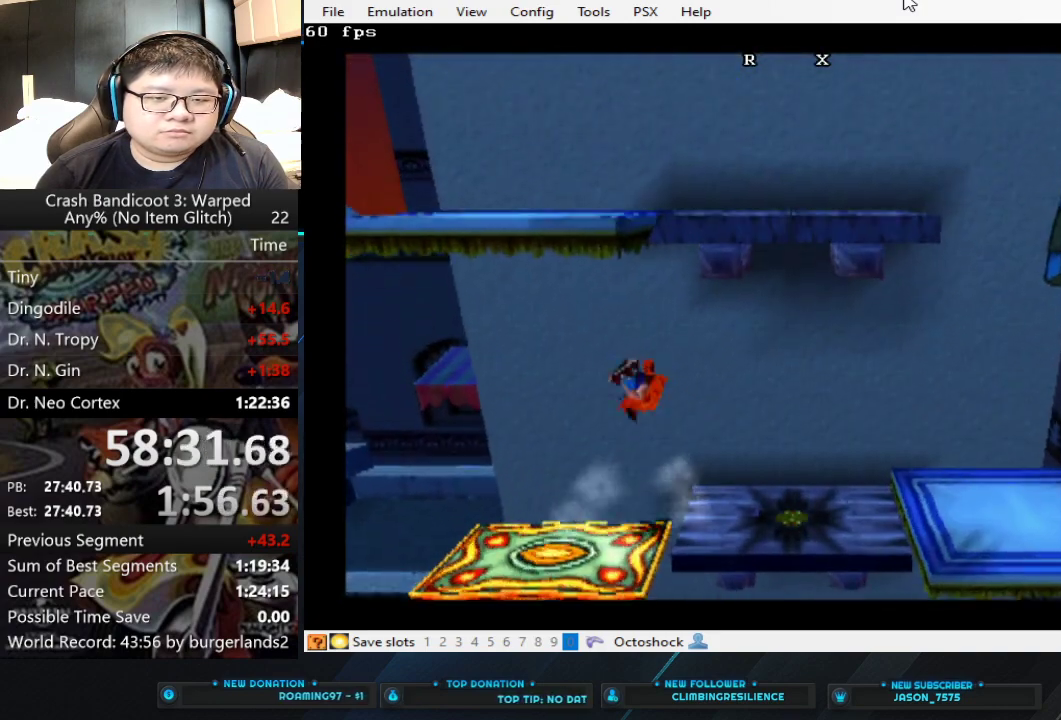
{"buttons": [], "left_stick": "right", "events": [[167, "CROSS", "up"]]}